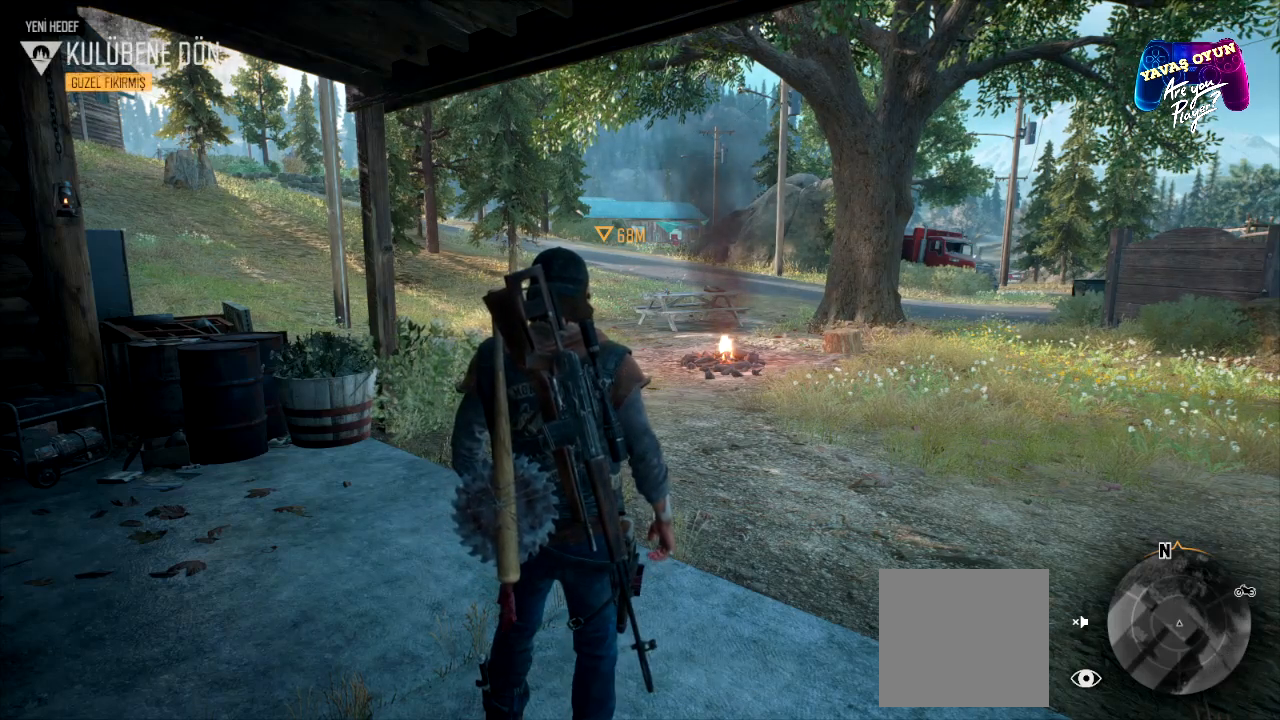
Gameplay with a controller (Xbox layout); each line is a JSON object with the inputs held at the frame after it. "events" lists button and stick changes between this image and that frame as [ms after this image, input, new state], when the widget could be followed in between.
{"buttons": [], "left_stick": "center", "right_stick": "center", "events": [[67, "right_stick", "right"], [400, "right_stick", "center"]]}
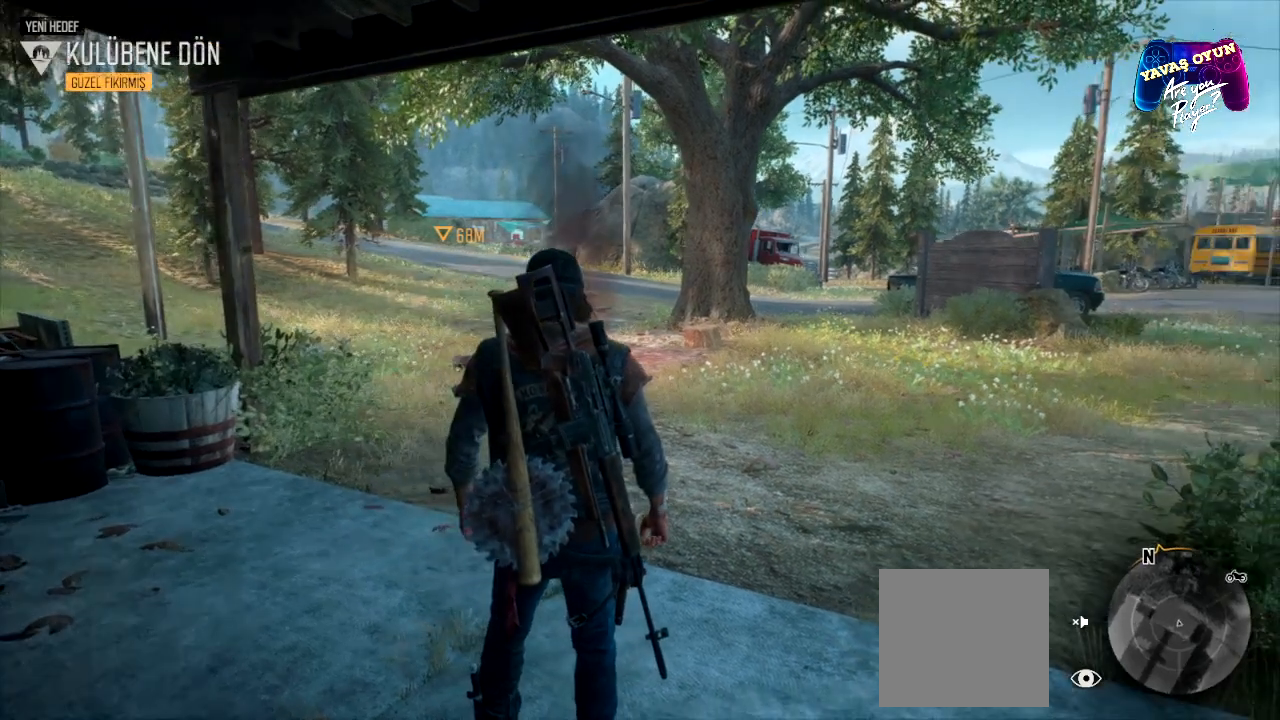
{"buttons": [], "left_stick": "center", "right_stick": "center", "events": []}
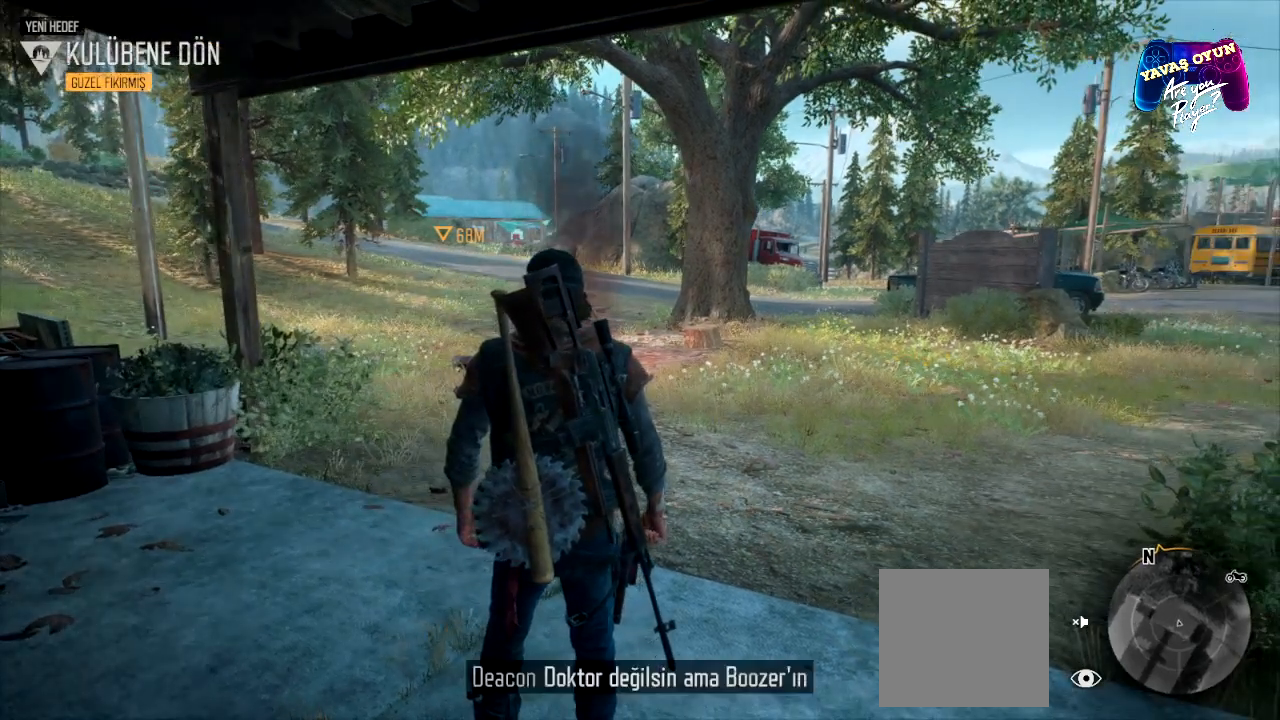
{"buttons": [], "left_stick": "center", "right_stick": "center", "events": []}
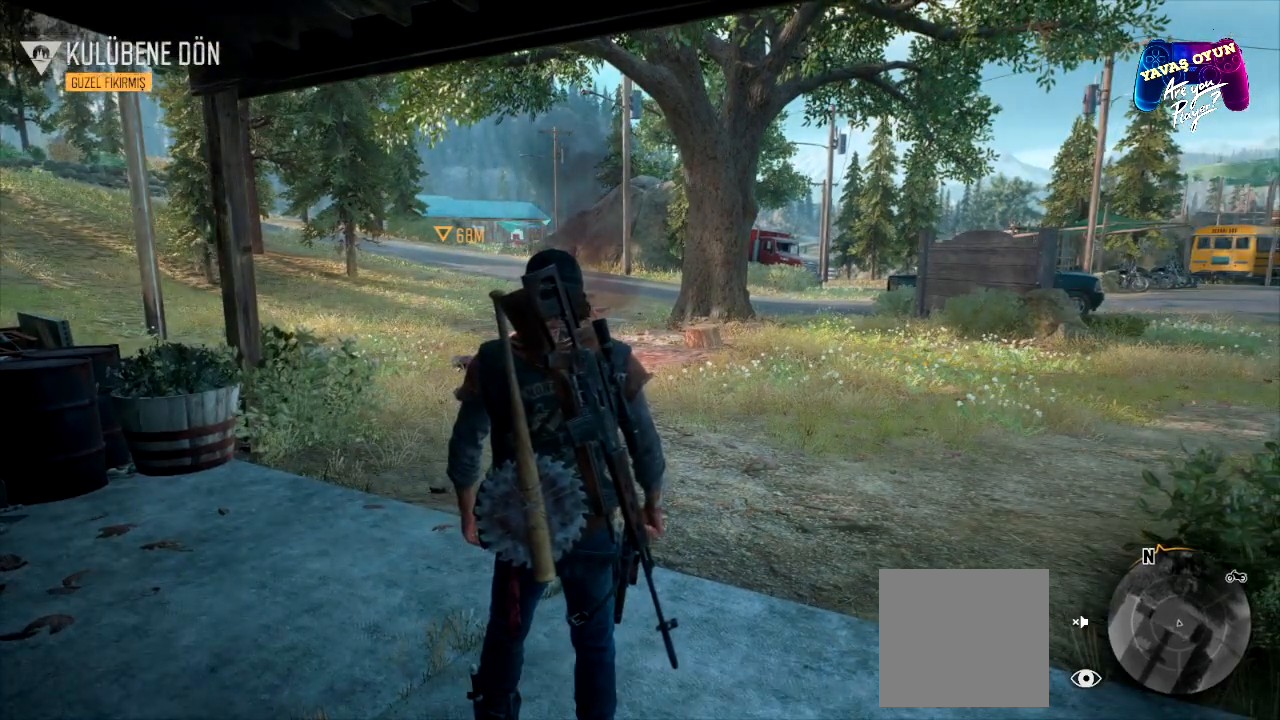
{"buttons": [], "left_stick": "center", "right_stick": "center", "events": []}
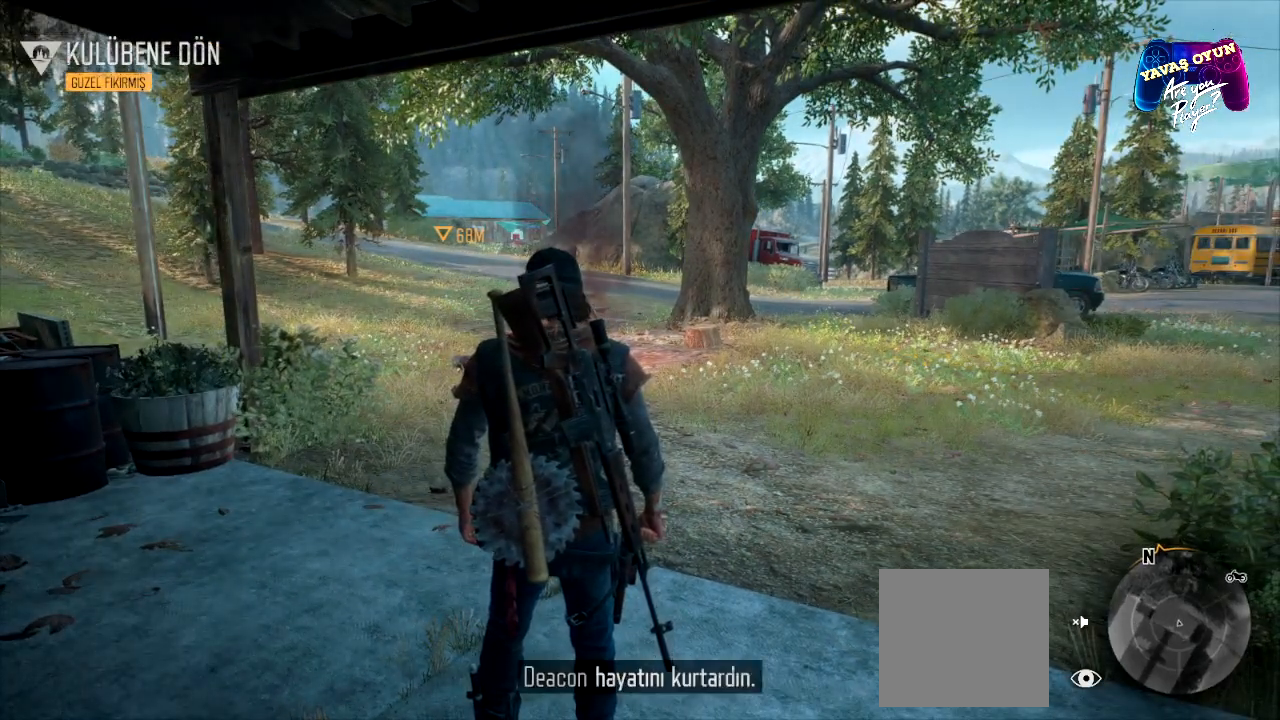
{"buttons": [], "left_stick": "center", "right_stick": "center", "events": []}
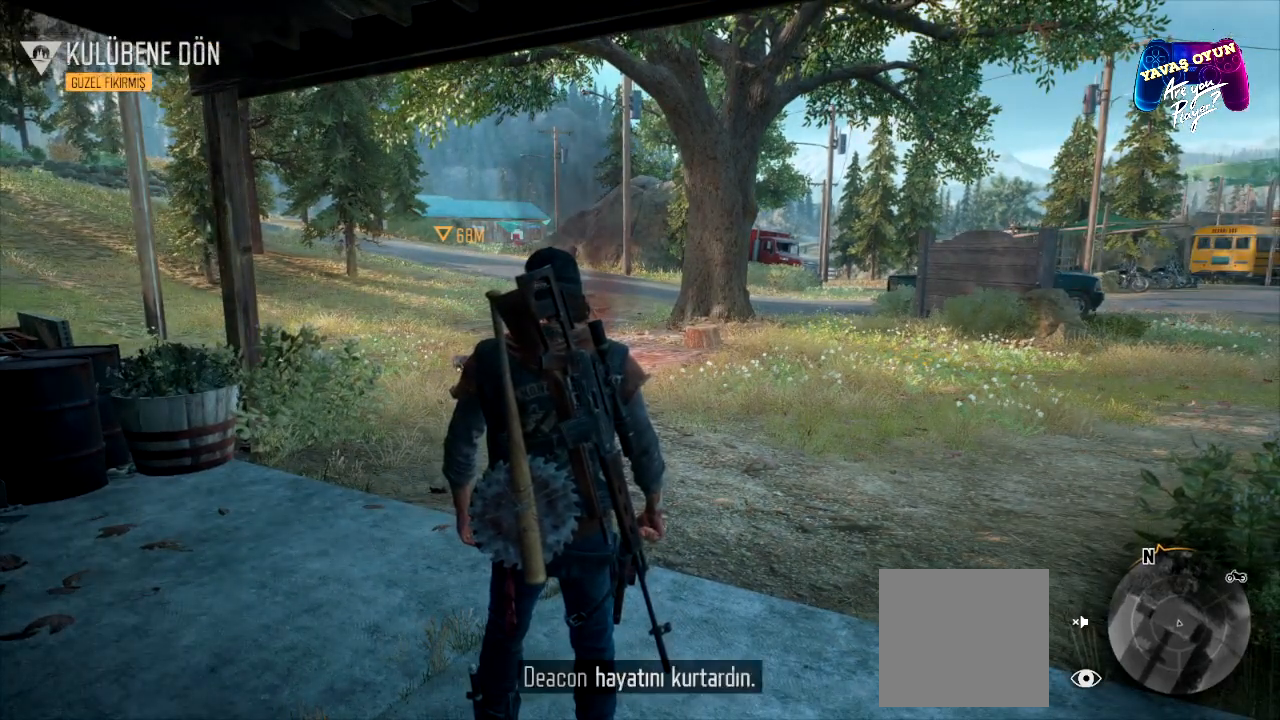
{"buttons": [], "left_stick": "center", "right_stick": "right", "events": [[383, "right_stick", "right"]]}
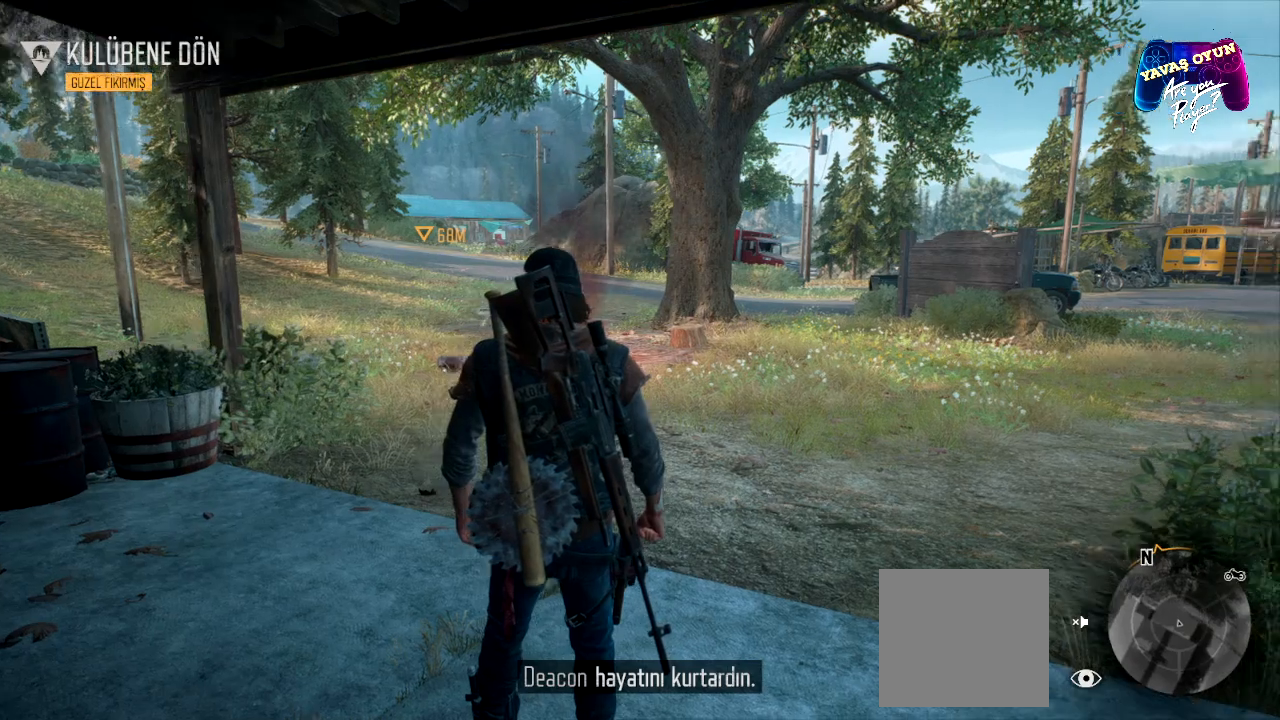
{"buttons": [], "left_stick": "center", "right_stick": "center", "events": [[233, "right_stick", "center"]]}
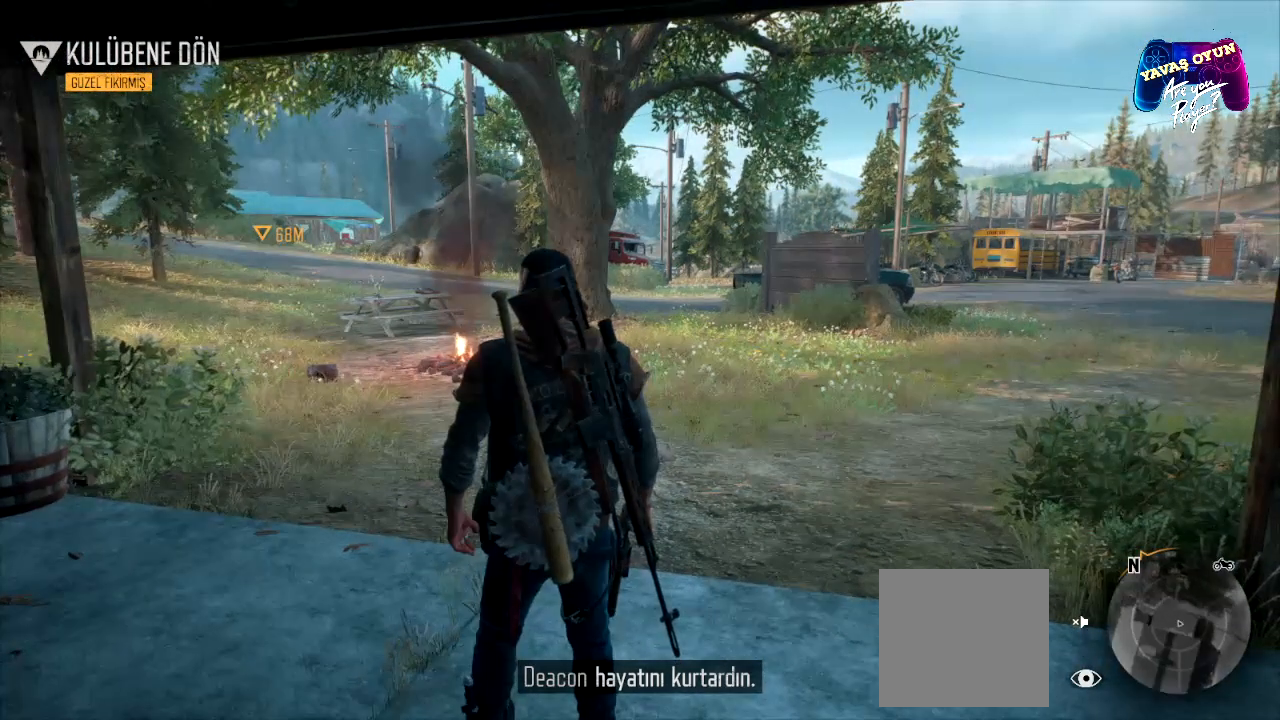
{"buttons": [], "left_stick": "center", "right_stick": "center", "events": []}
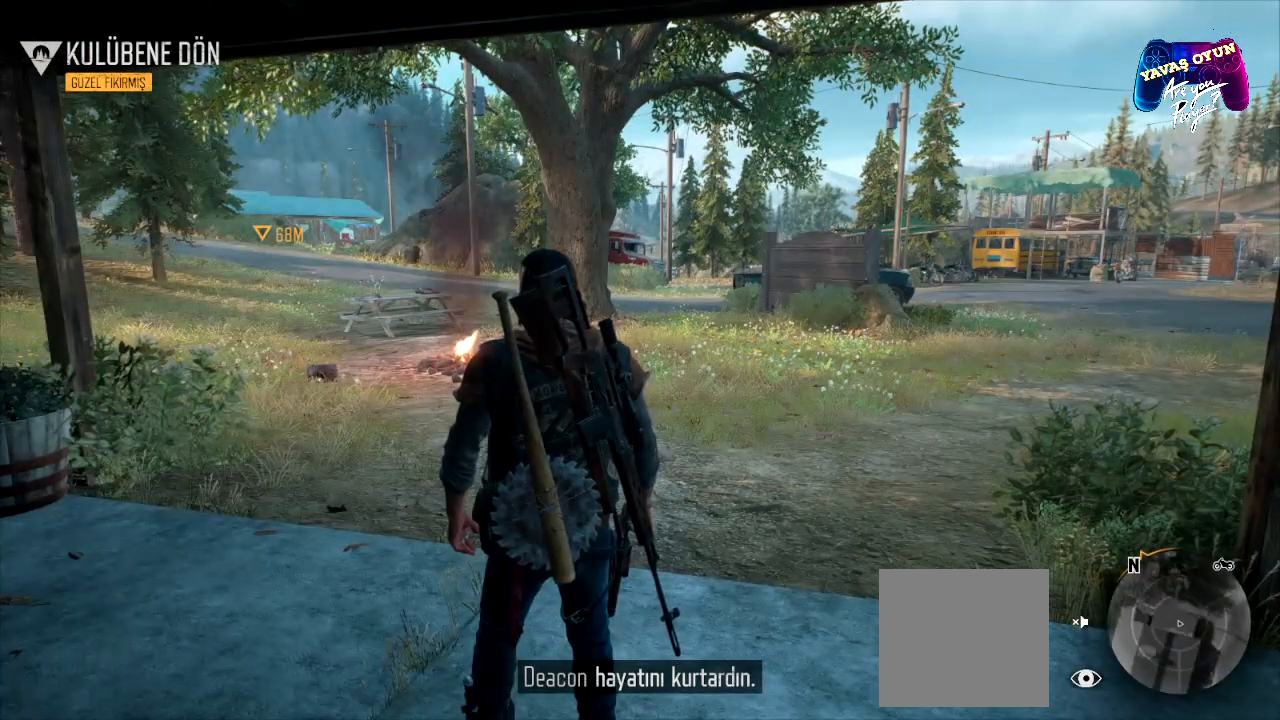
{"buttons": [], "left_stick": "up", "right_stick": "center", "events": [[33, "left_stick", "up"]]}
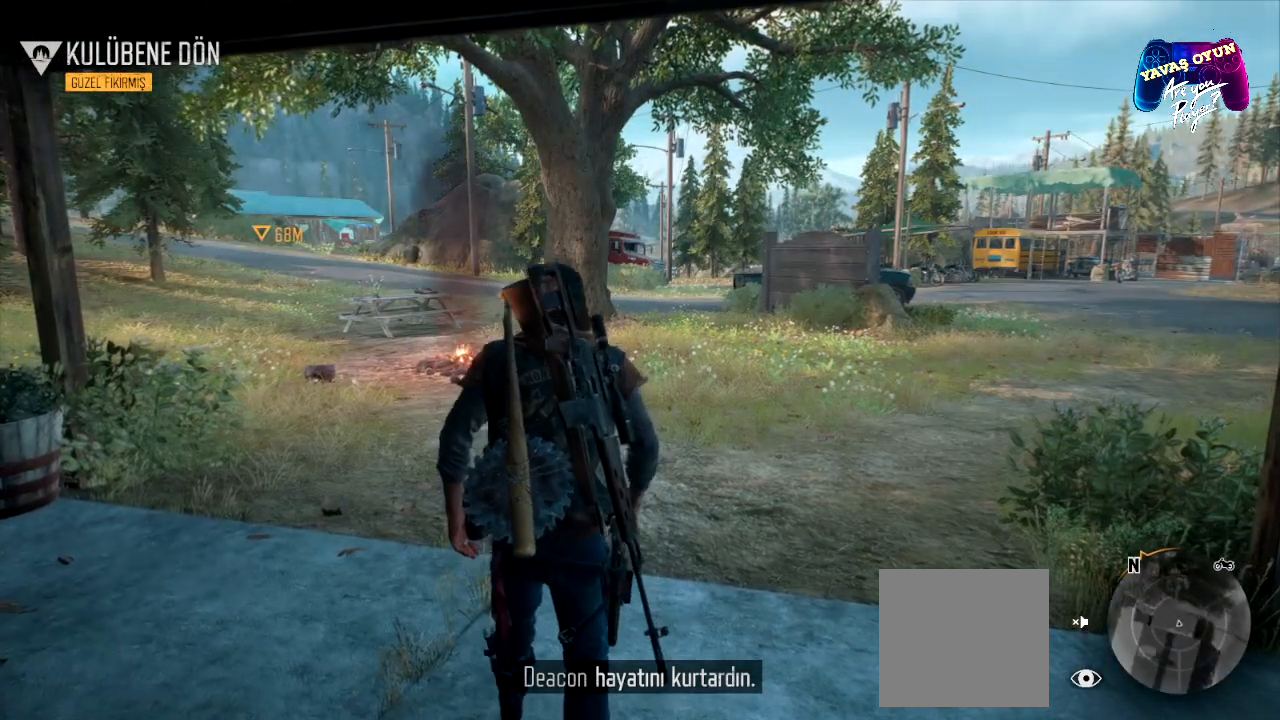
{"buttons": [], "left_stick": "up", "right_stick": "center", "events": []}
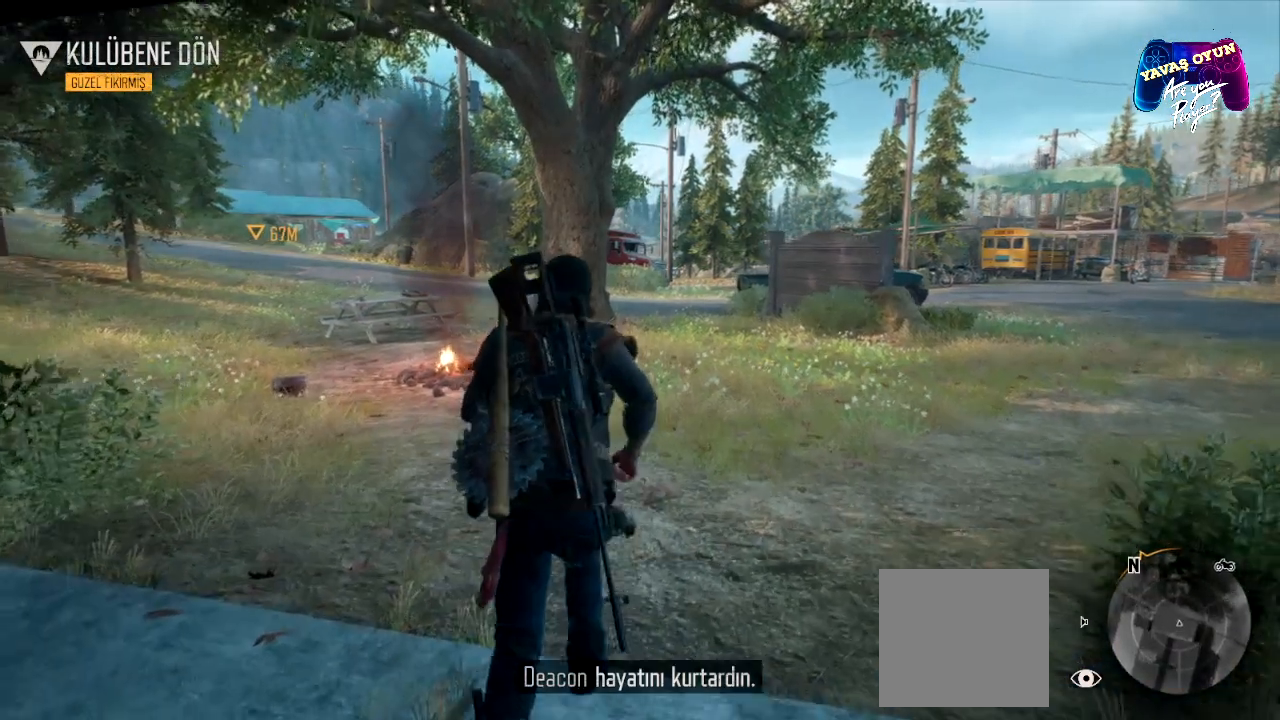
{"buttons": [], "left_stick": "up", "right_stick": "center", "events": []}
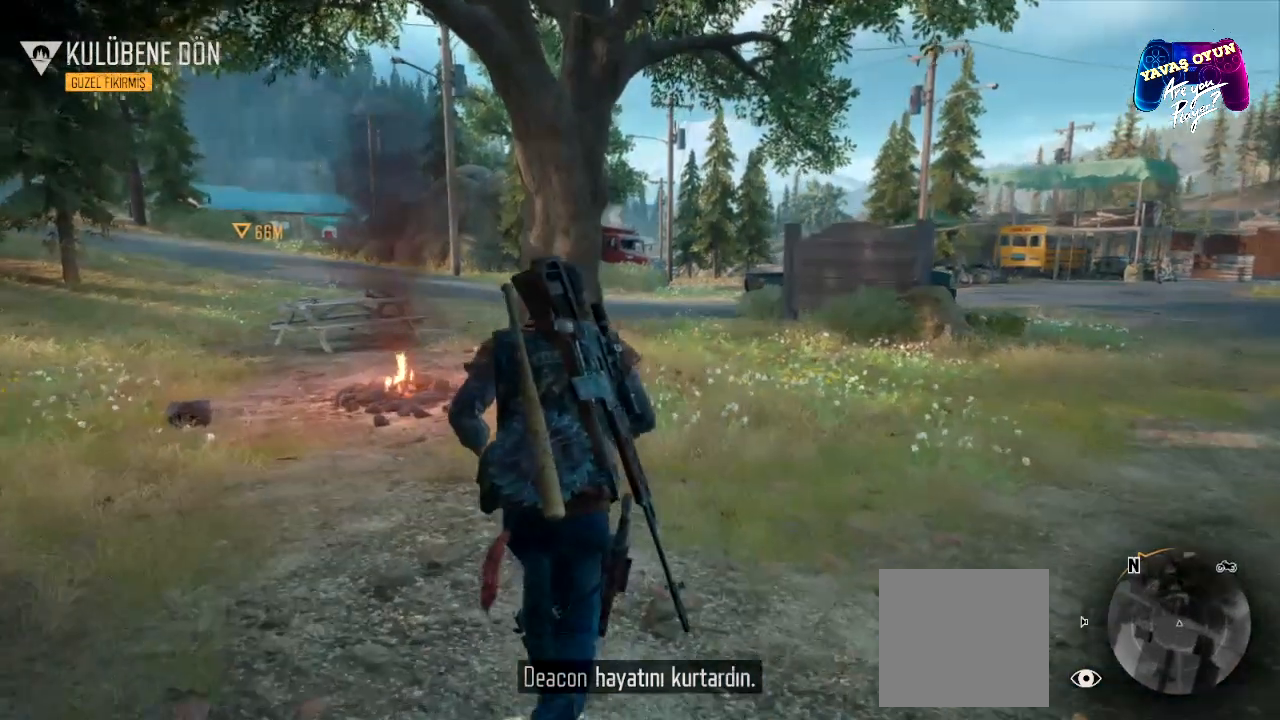
{"buttons": [], "left_stick": "center", "right_stick": "right", "events": [[150, "left_stick", "center"], [250, "right_stick", "right"]]}
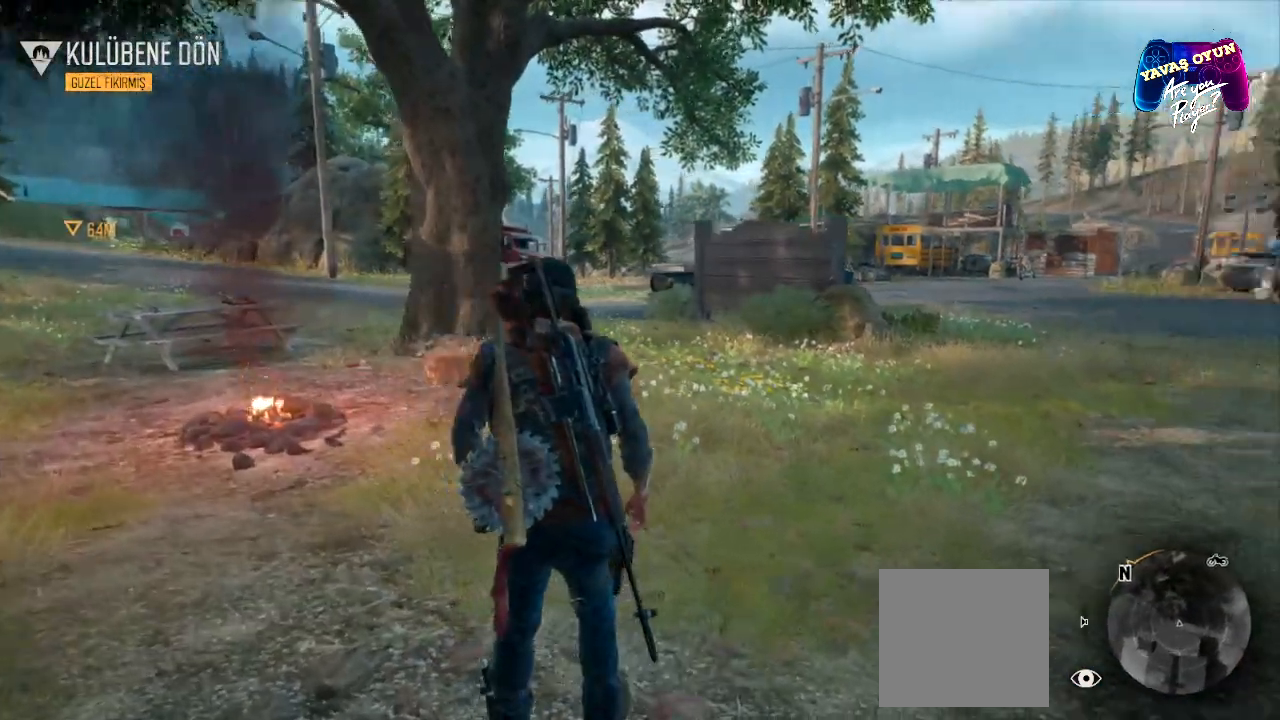
{"buttons": [], "left_stick": "center", "right_stick": "center", "events": [[250, "right_stick", "center"]]}
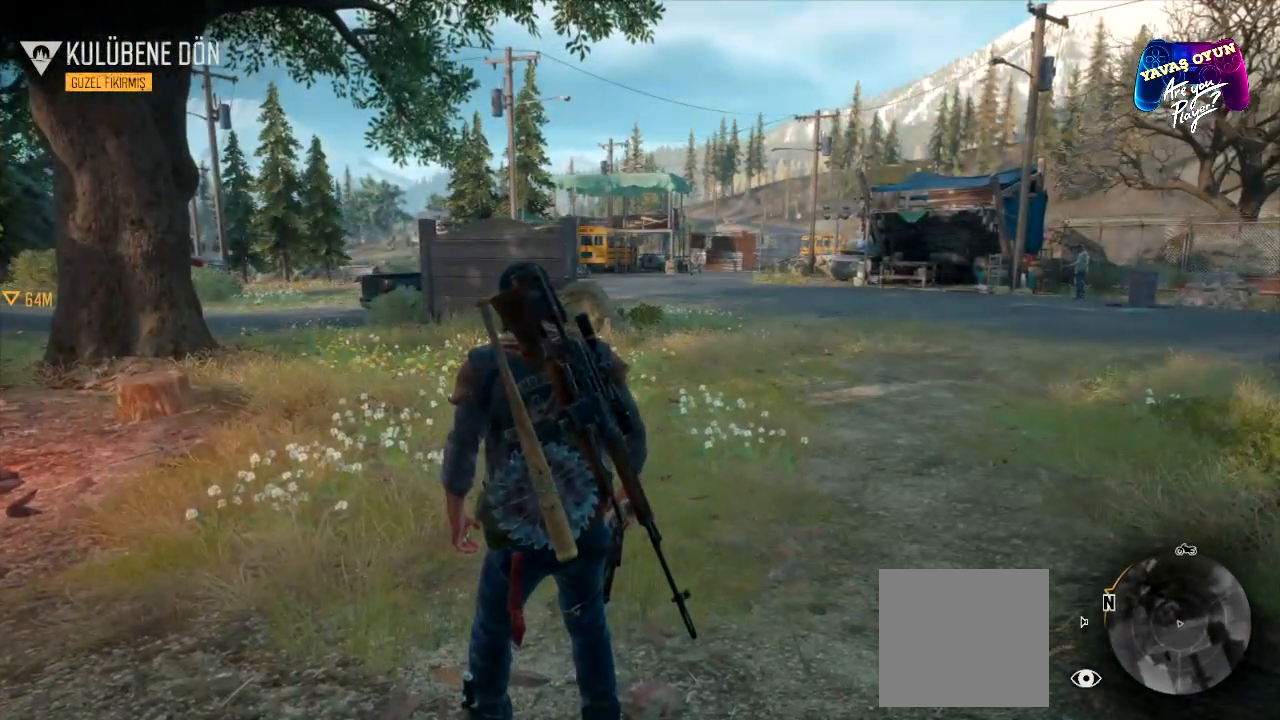
{"buttons": [], "left_stick": "up", "right_stick": "center", "events": [[317, "left_stick", "up"]]}
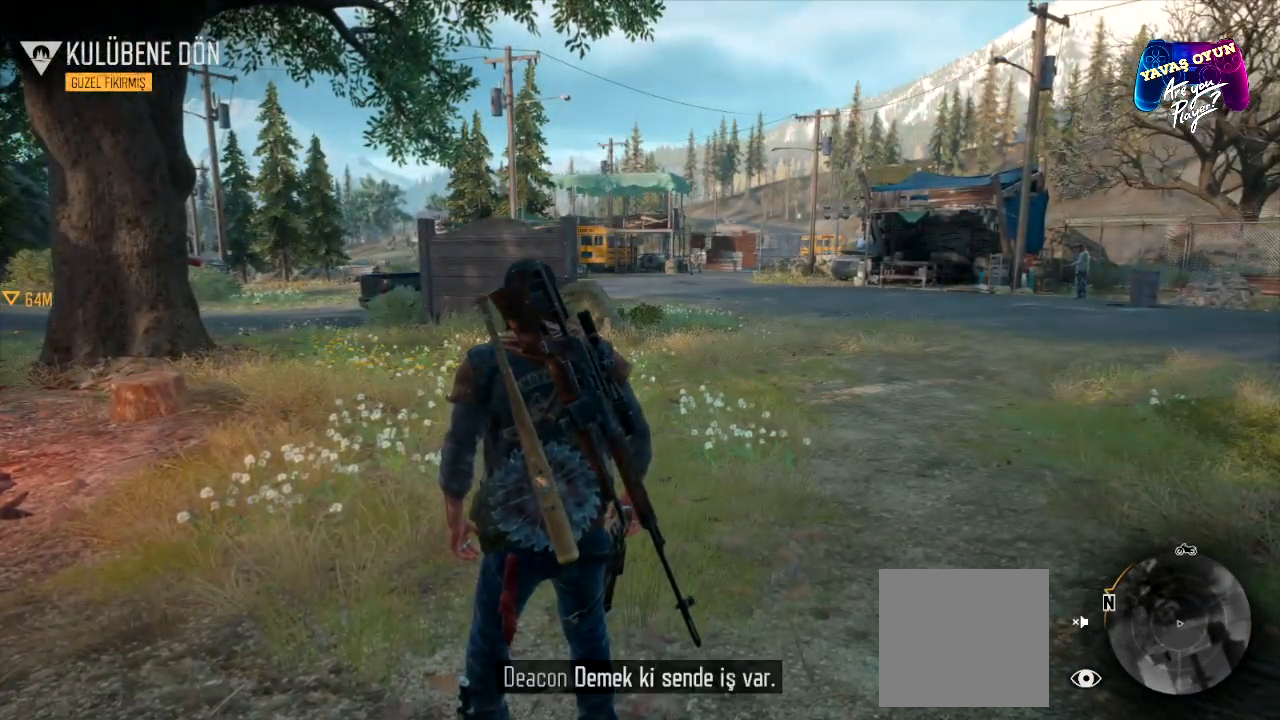
{"buttons": [], "left_stick": "center", "right_stick": "center", "events": [[333, "left_stick", "center"]]}